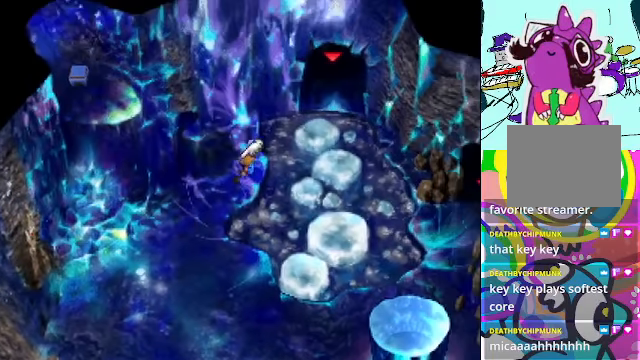
Gameplay with a controller (Xbox layout); each line is a JSON object with the inputs held at the frame after it. "events" lists button and stick changes between this image and that frame as [ms after this image, input, new state], when the widget could be followed in between. Not read: L3 R3 right_stick.
{"buttons": [], "left_stick": "center", "events": [[67, "left_stick", "up"], [267, "left_stick", "center"], [467, "A", "up"]]}
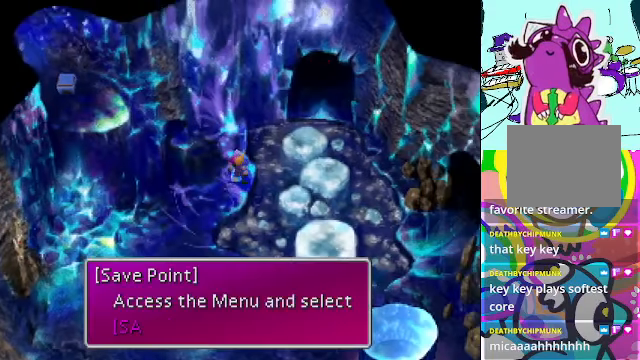
{"buttons": [], "left_stick": "center", "events": []}
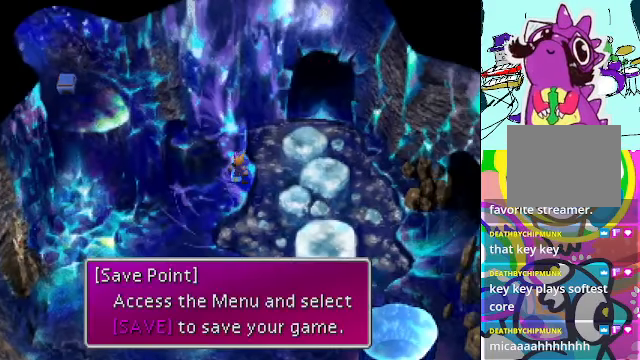
{"buttons": [], "left_stick": "center", "events": [[267, "B", "down"], [367, "B", "up"]]}
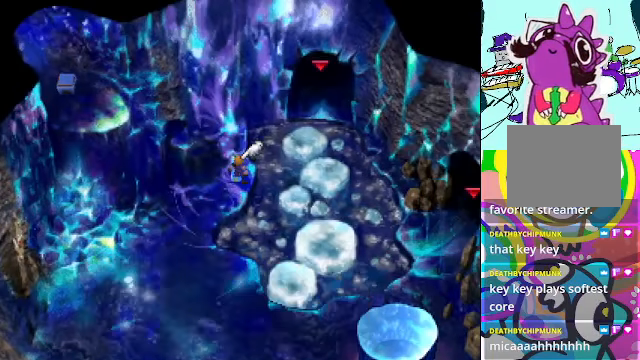
{"buttons": ["R2"], "left_stick": "center", "events": [[367, "Y", "down"], [434, "Y", "up"], [467, "R2", "down"]]}
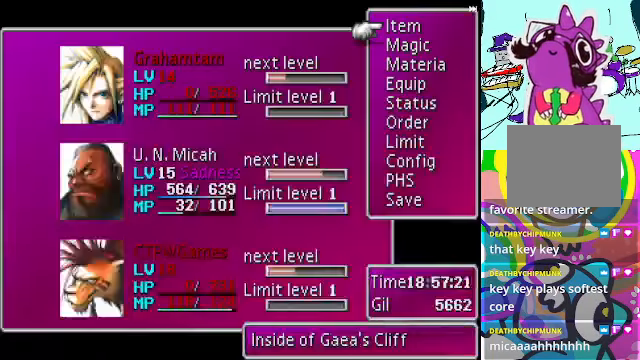
{"buttons": [], "left_stick": "center", "events": [[400, "R2", "up"]]}
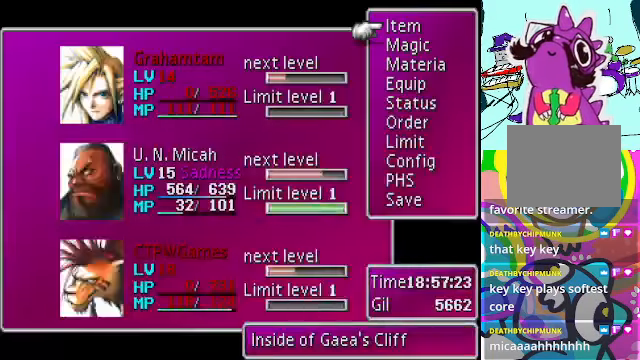
{"buttons": [], "left_stick": "center", "events": [[34, "DPAD_UP", "down"], [134, "DPAD_UP", "up"], [200, "B", "down"], [334, "B", "up"]]}
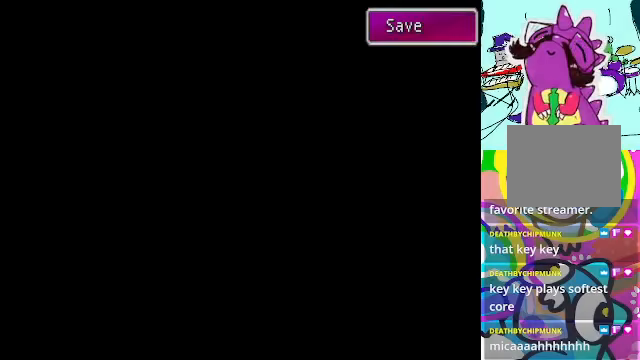
{"buttons": ["R2"], "left_stick": "center", "events": [[133, "R2", "down"]]}
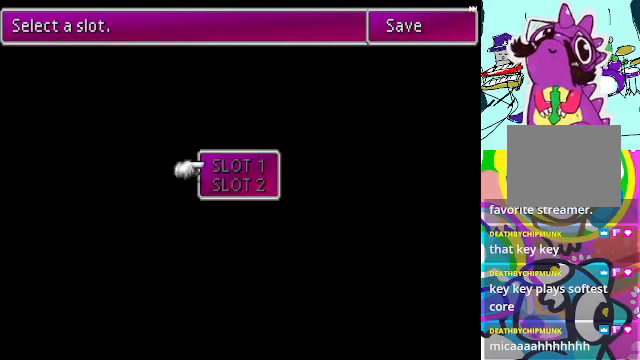
{"buttons": ["R2"], "left_stick": "center", "events": [[267, "B", "down"], [300, "B", "up"]]}
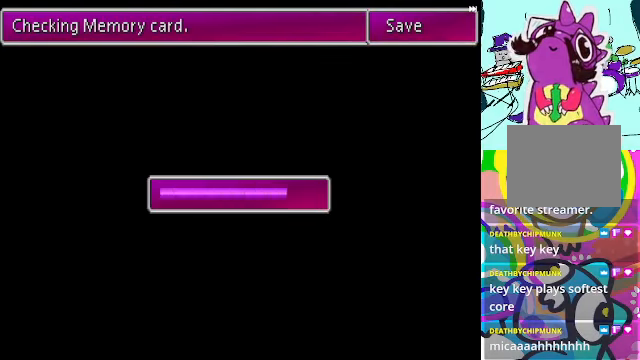
{"buttons": [], "left_stick": "center", "events": [[367, "R2", "up"]]}
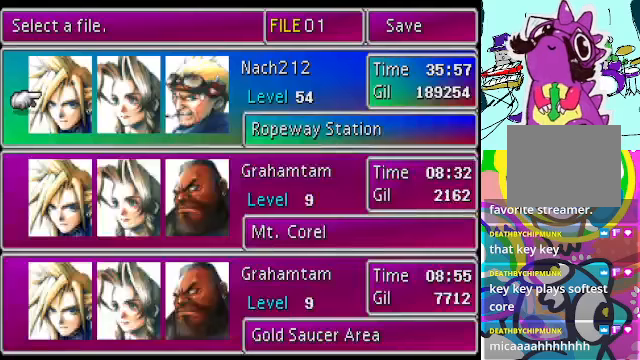
{"buttons": [], "left_stick": "center", "events": [[33, "A", "down"], [133, "A", "up"]]}